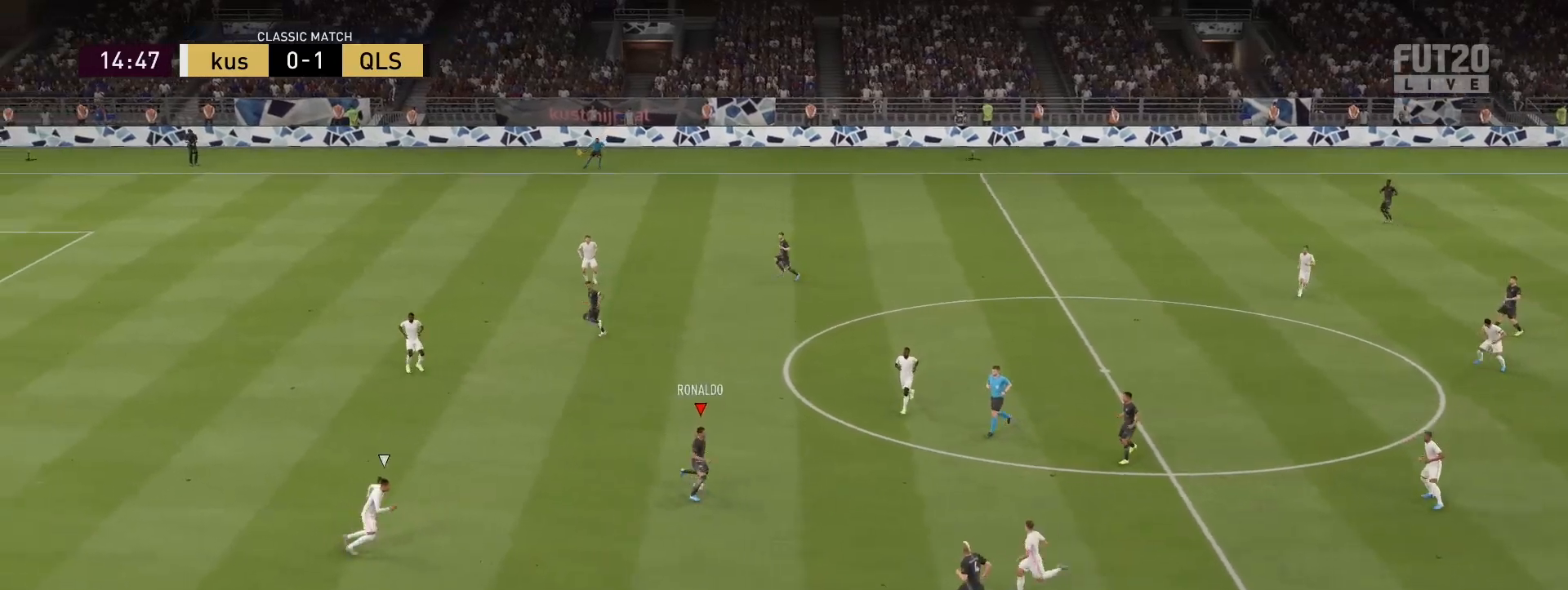
Gameplay with a controller (PlayStation layout); each line is a JSON object with the inputs held at the frame after it (dt_ms = milliseconds from this image to that frame). "events" lists button and stick changes between this image and that frame as [ms after this image, input, new state], when the widget could be followed in between.
{"dt_ms": 500, "buttons": [], "left_stick": "up-left", "right_stick": "center", "events": []}
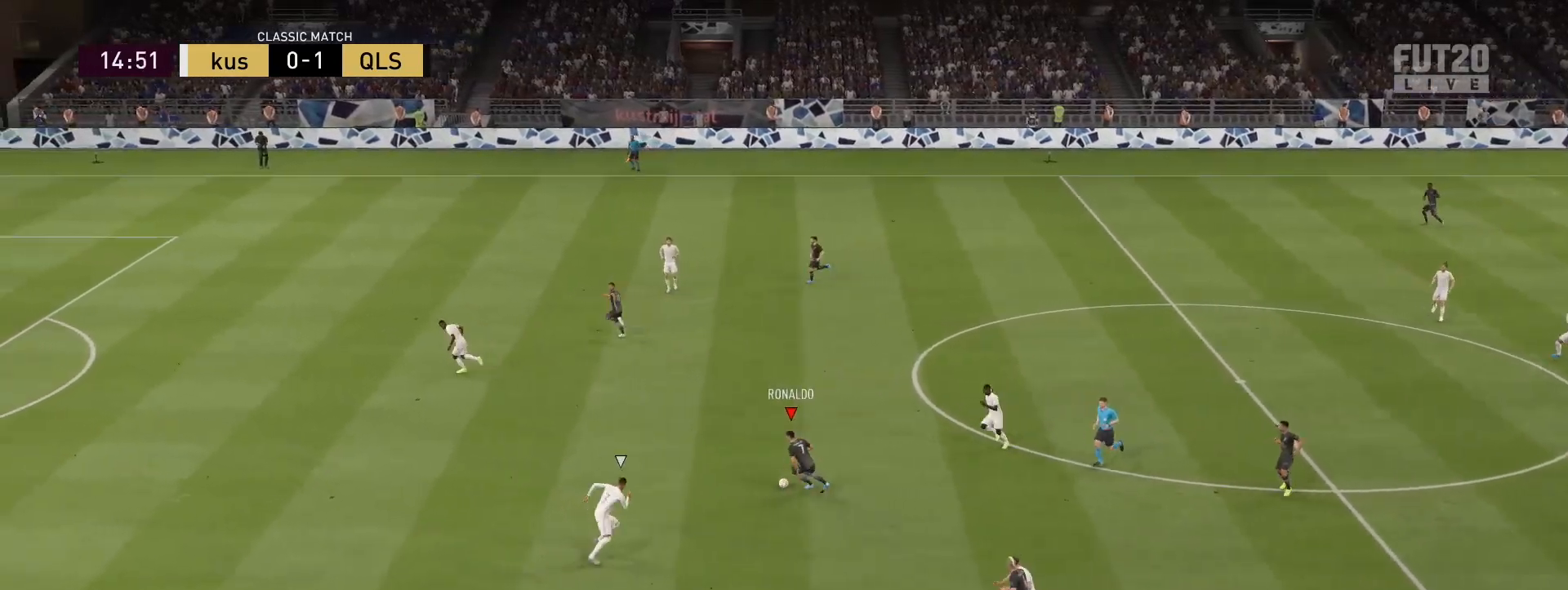
{"dt_ms": 500, "buttons": [], "left_stick": "center", "right_stick": "down-left", "events": [[267, "right_stick", "up-left"], [383, "left_stick", "center"], [433, "right_stick", "down-left"]]}
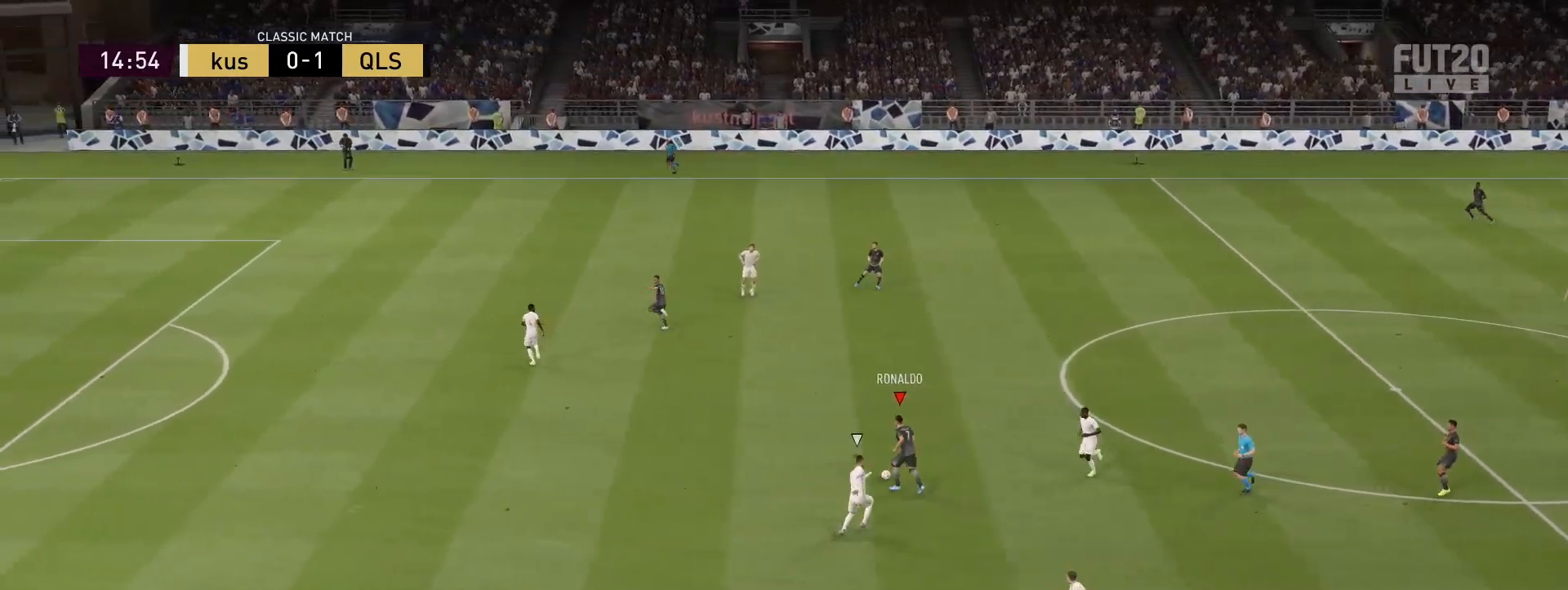
{"dt_ms": 500, "buttons": [], "left_stick": "left", "right_stick": "center", "events": [[150, "right_stick", "center"], [233, "left_stick", "left"]]}
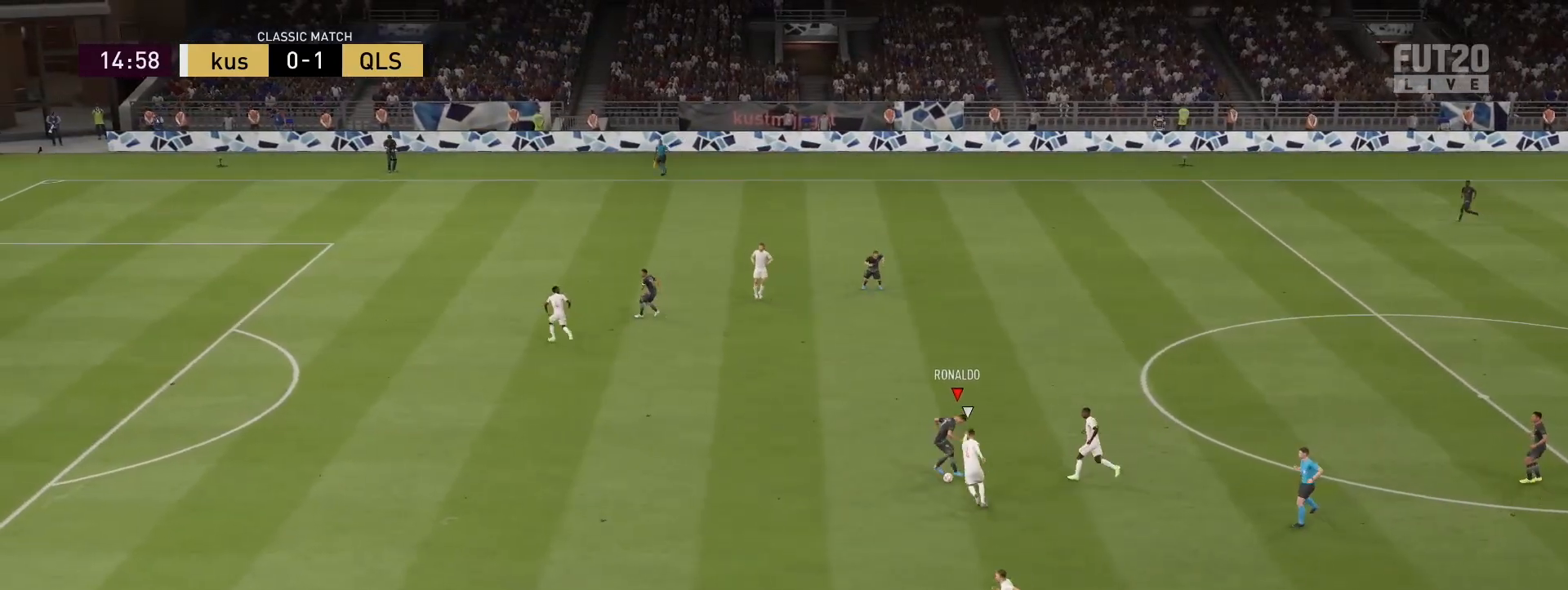
{"dt_ms": 500, "buttons": ["R2"], "left_stick": "left", "right_stick": "center", "events": [[317, "R2", "down"]]}
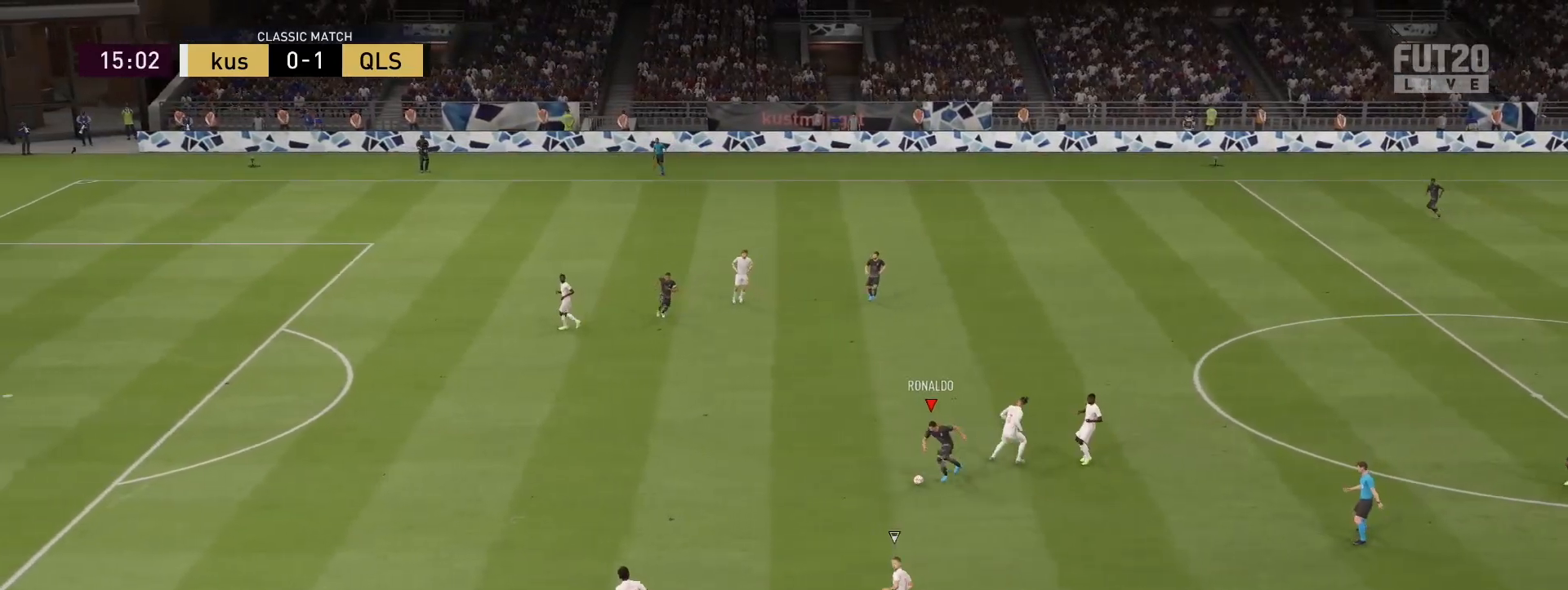
{"dt_ms": 1000, "buttons": [], "left_stick": "center", "right_stick": "up-right", "events": [[450, "R2", "up"], [533, "right_stick", "up-right"], [550, "left_stick", "center"]]}
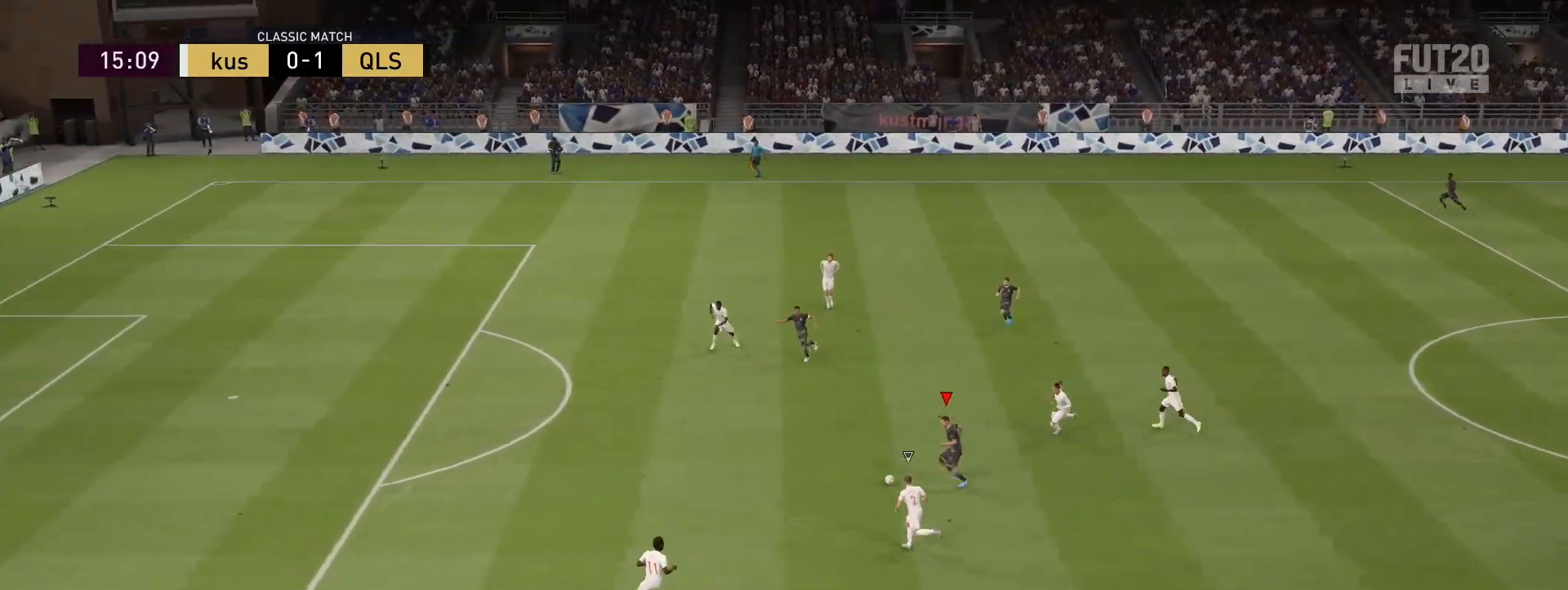
{"dt_ms": 500, "buttons": [], "left_stick": "down-left", "right_stick": "center", "events": [[33, "right_stick", "center"], [83, "left_stick", "up-left"], [117, "CROSS", "down"], [117, "L1", "down"], [183, "CROSS", "up"], [233, "L1", "up"], [350, "left_stick", "center"], [433, "left_stick", "down-left"]]}
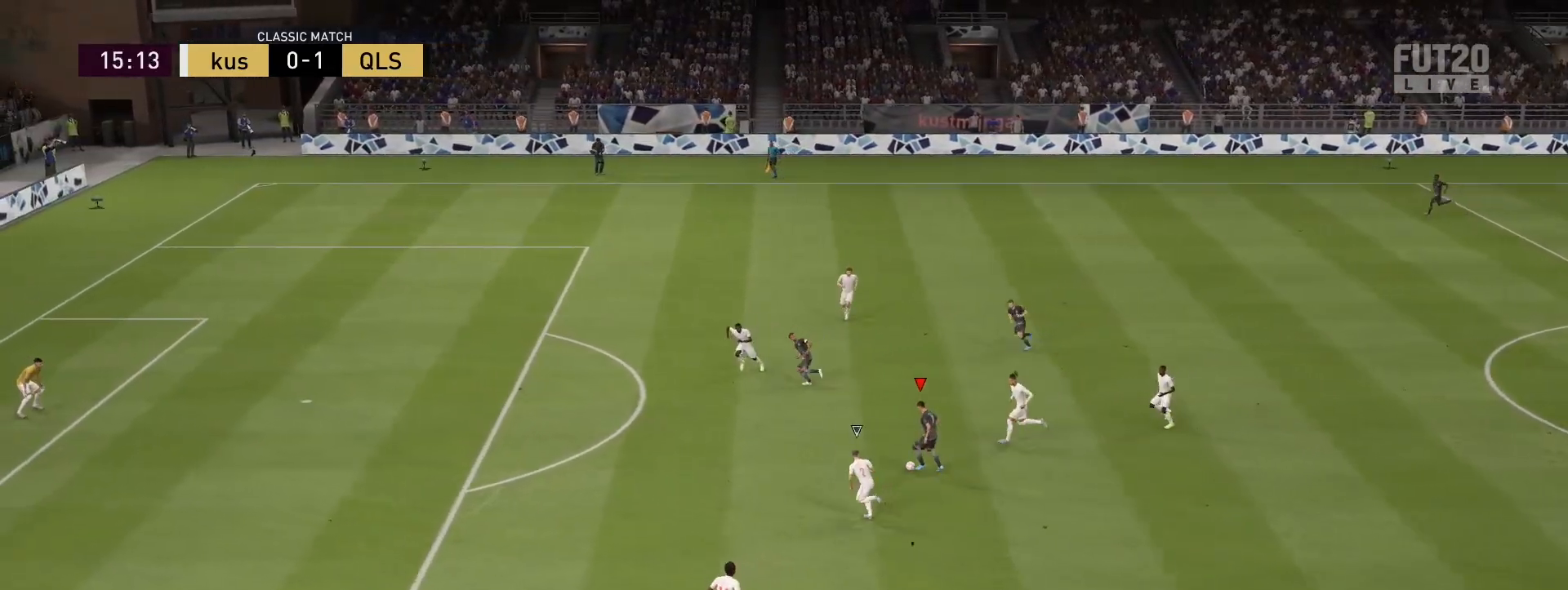
{"dt_ms": 500, "buttons": [], "left_stick": "up-left", "right_stick": "center", "events": [[267, "left_stick", "left"], [383, "left_stick", "up-left"]]}
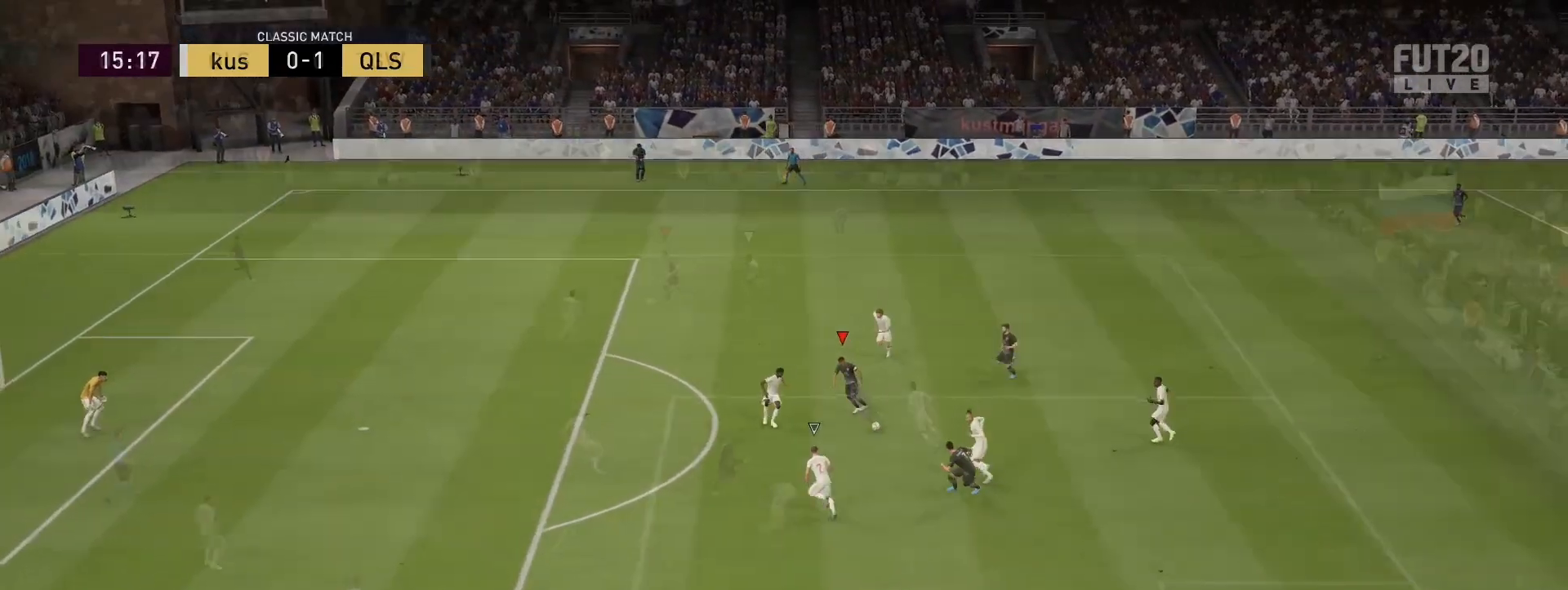
{"dt_ms": 500, "buttons": [], "left_stick": "down", "right_stick": "center", "events": [[267, "left_stick", "down"]]}
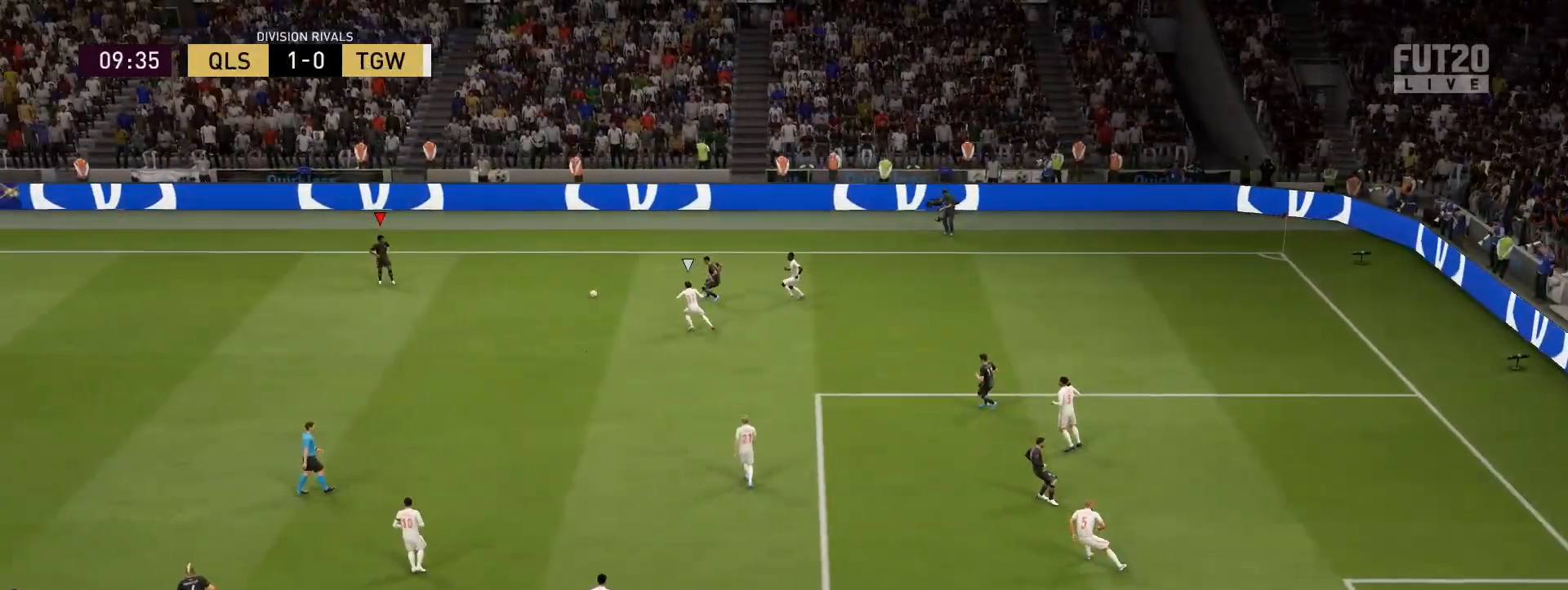
{"dt_ms": 500, "buttons": ["CROSS"], "left_stick": "down", "right_stick": "center", "events": [[483, "CROSS", "down"]]}
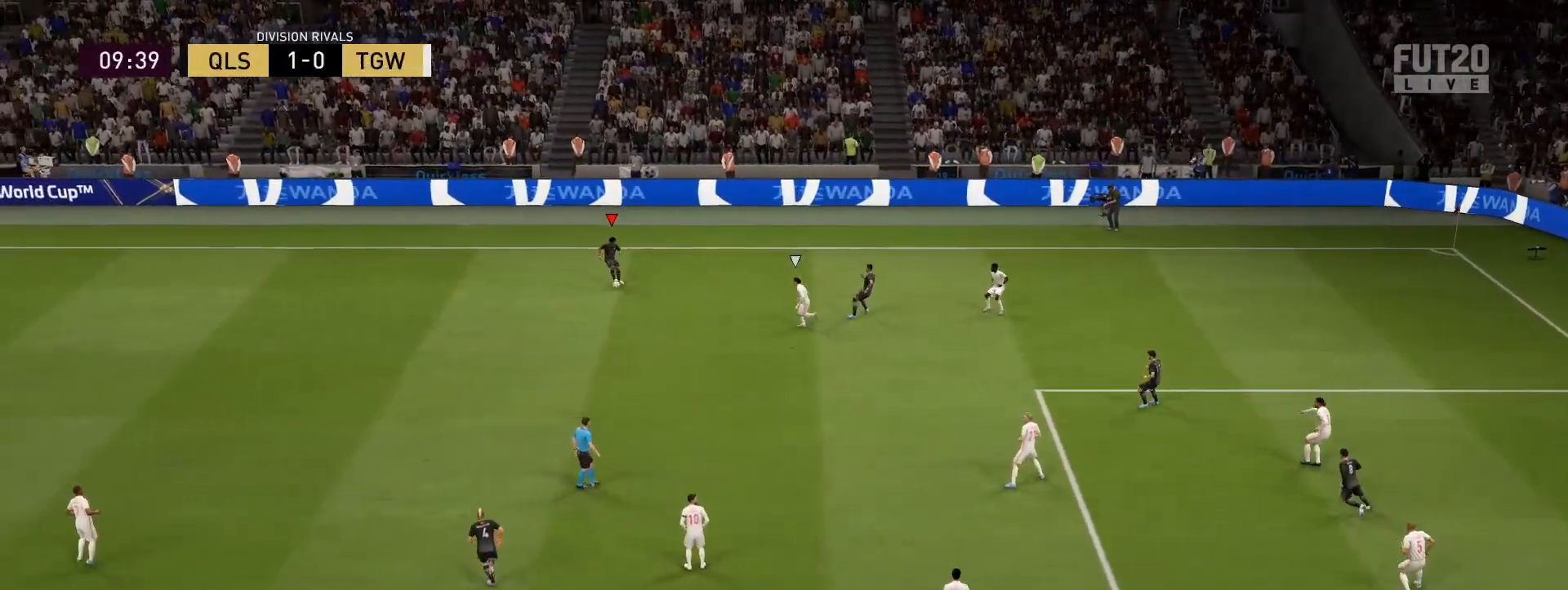
{"dt_ms": 500, "buttons": [], "left_stick": "center", "right_stick": "center", "events": [[117, "CROSS", "up"], [350, "left_stick", "center"]]}
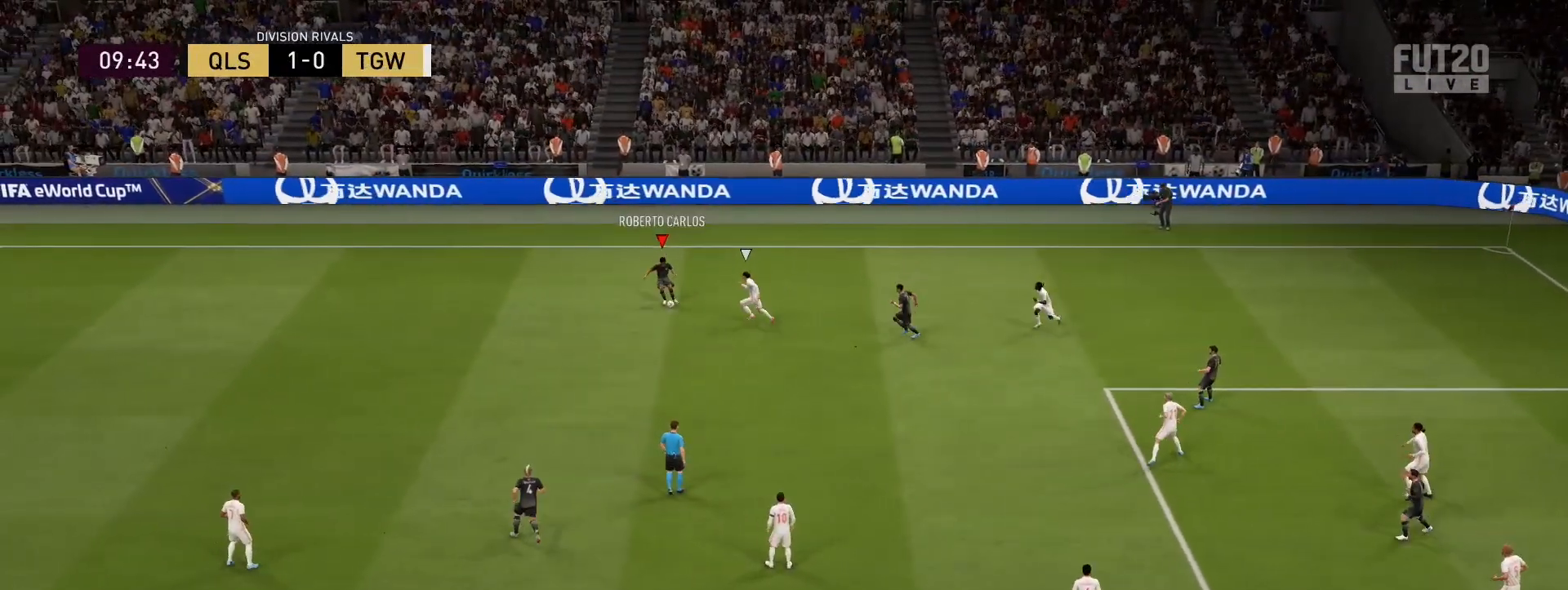
{"dt_ms": 500, "buttons": [], "left_stick": "up-right", "right_stick": "center", "events": [[17, "left_stick", "up-right"]]}
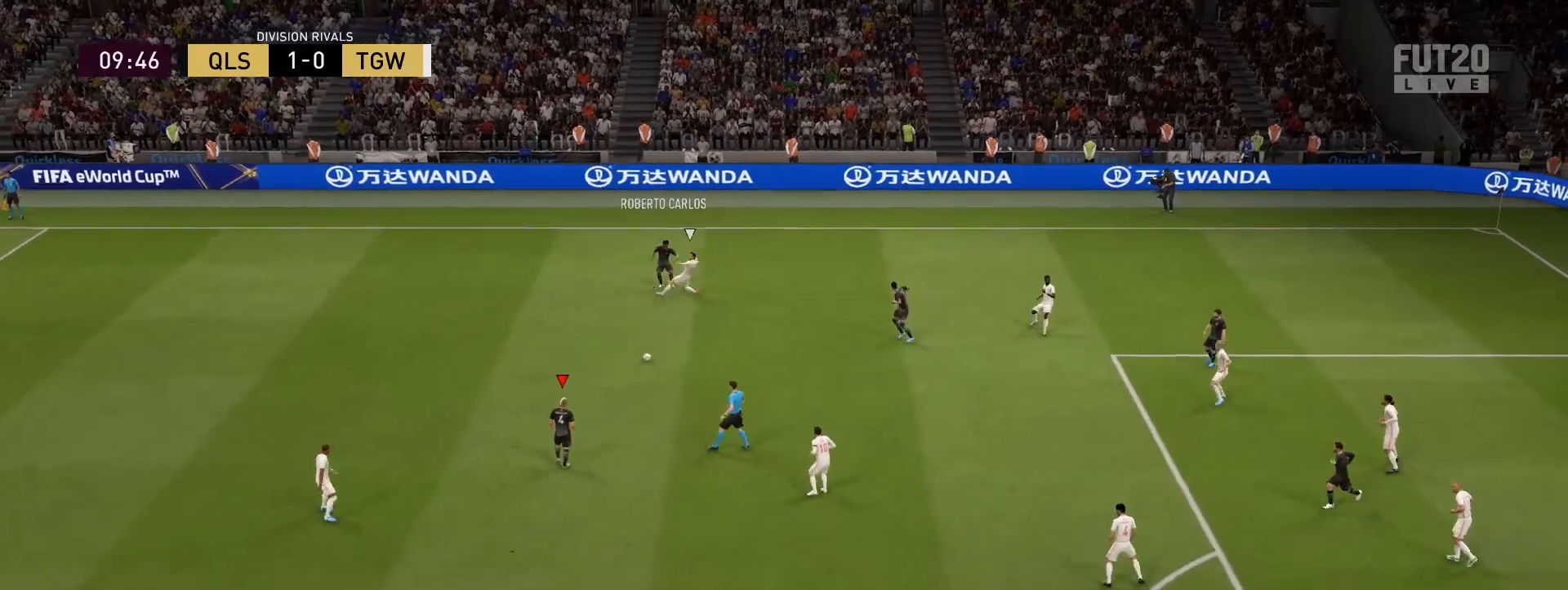
{"dt_ms": 500, "buttons": [], "left_stick": "down-right", "right_stick": "center", "events": [[67, "CROSS", "down"], [150, "CROSS", "up"], [400, "left_stick", "center"], [500, "left_stick", "down-right"]]}
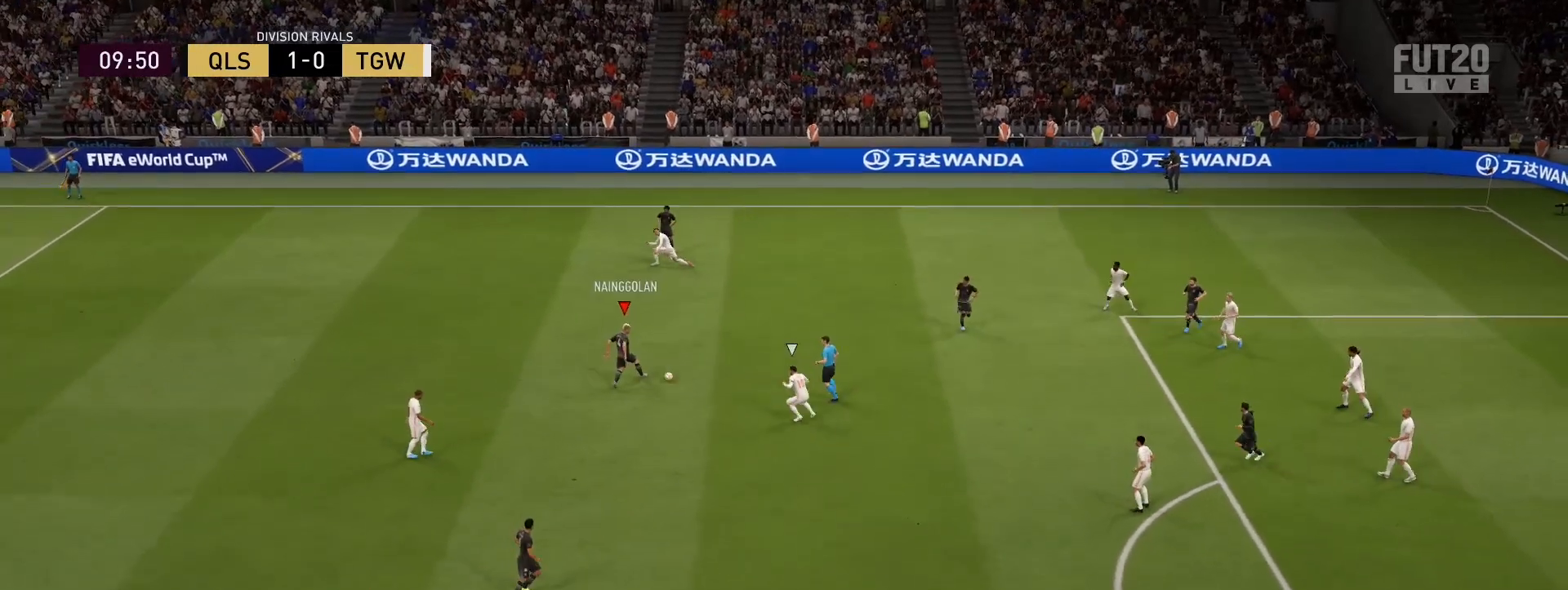
{"dt_ms": 500, "buttons": [], "left_stick": "down-right", "right_stick": "center", "events": []}
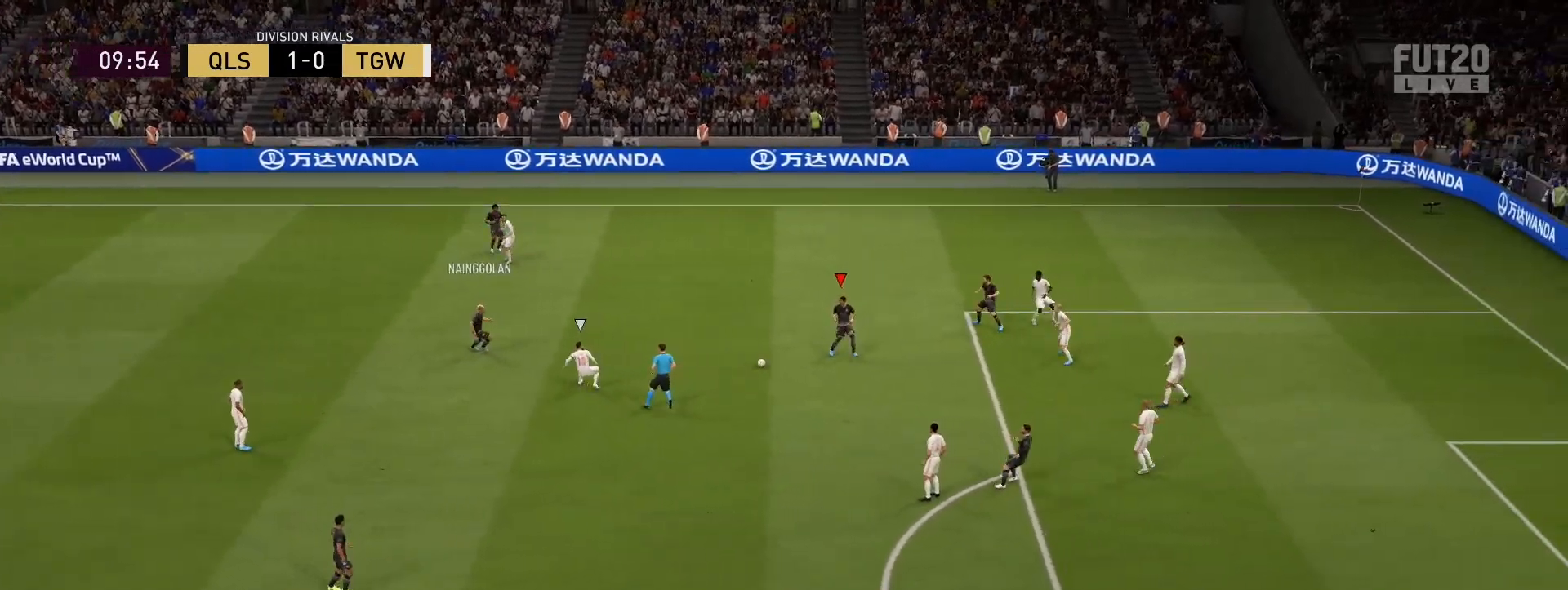
{"dt_ms": 500, "buttons": [], "left_stick": "left", "right_stick": "center", "events": [[200, "CIRCLE", "down"], [200, "L2", "down"], [233, "left_stick", "left"], [250, "CROSS", "down"], [267, "CIRCLE", "up"], [350, "CROSS", "up"], [467, "L2", "up"]]}
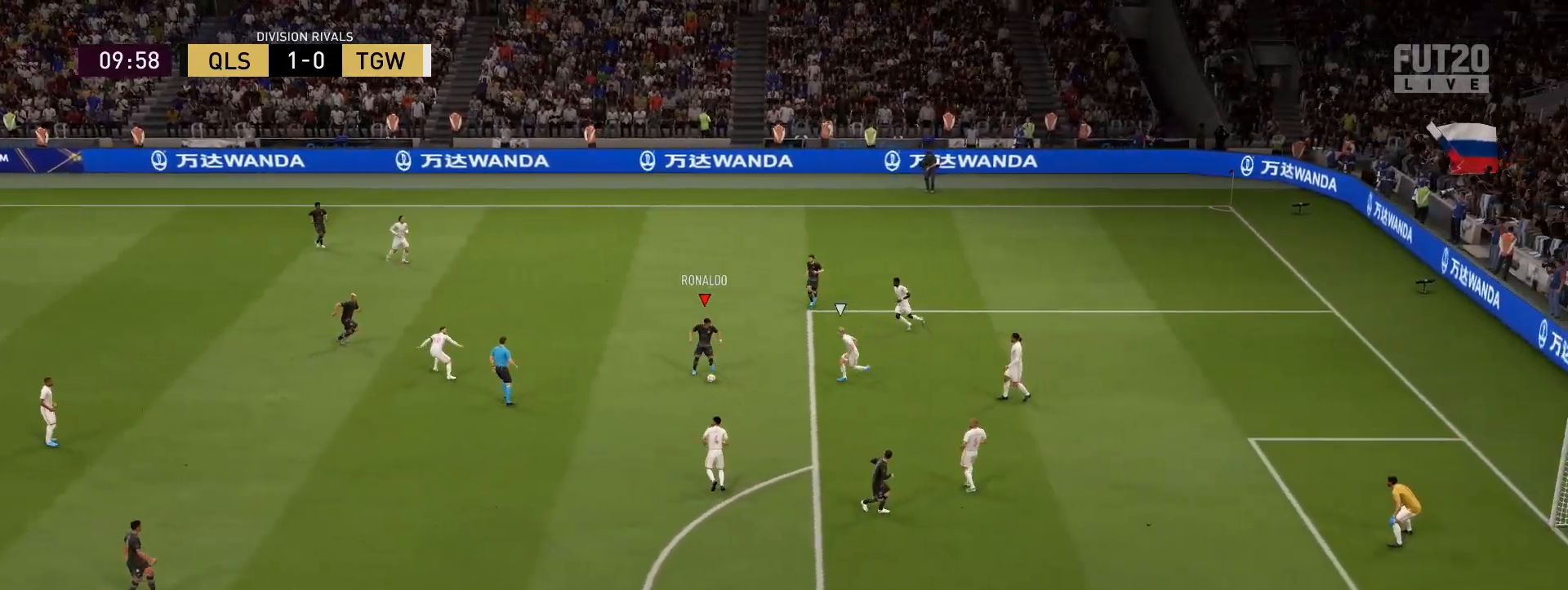
{"dt_ms": 500, "buttons": [], "left_stick": "up-right", "right_stick": "center", "events": [[67, "left_stick", "up-right"]]}
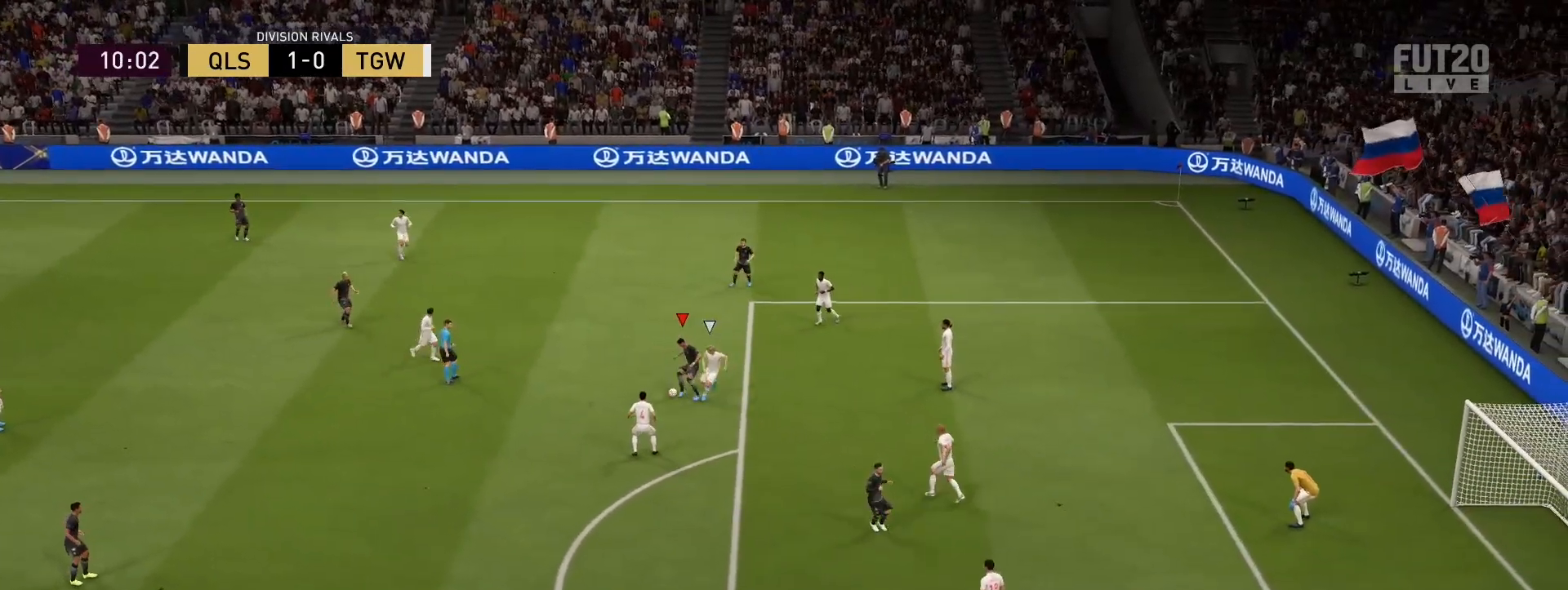
{"dt_ms": 500, "buttons": [], "left_stick": "up-right", "right_stick": "center", "events": []}
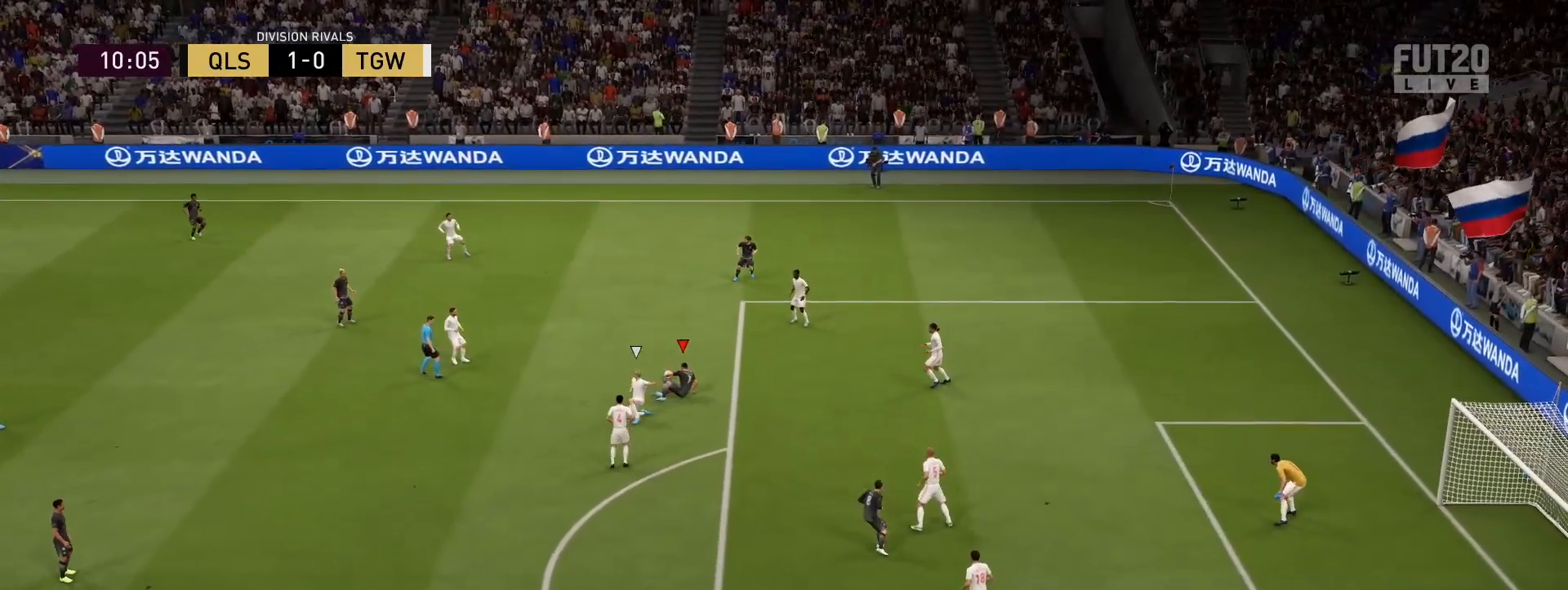
{"dt_ms": 500, "buttons": [], "left_stick": "up-right", "right_stick": "center", "events": []}
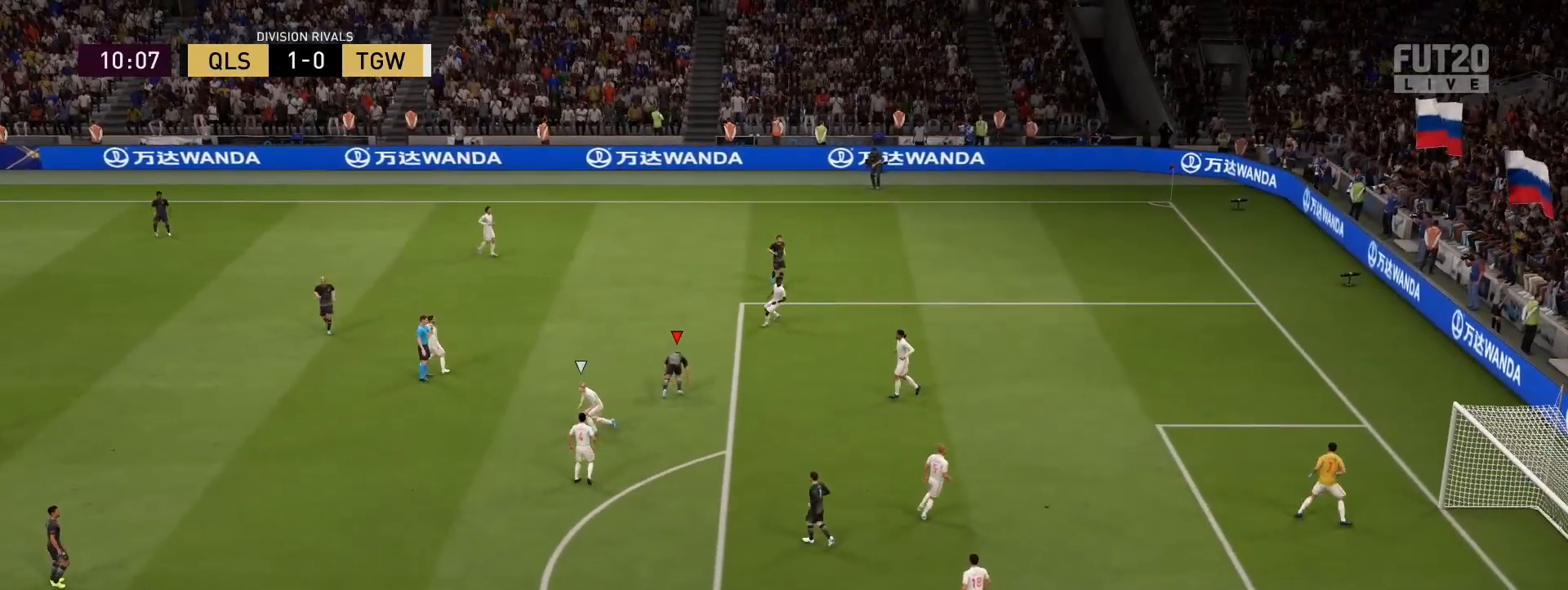
{"dt_ms": 500, "buttons": [], "left_stick": "center", "right_stick": "center", "events": [[433, "left_stick", "center"]]}
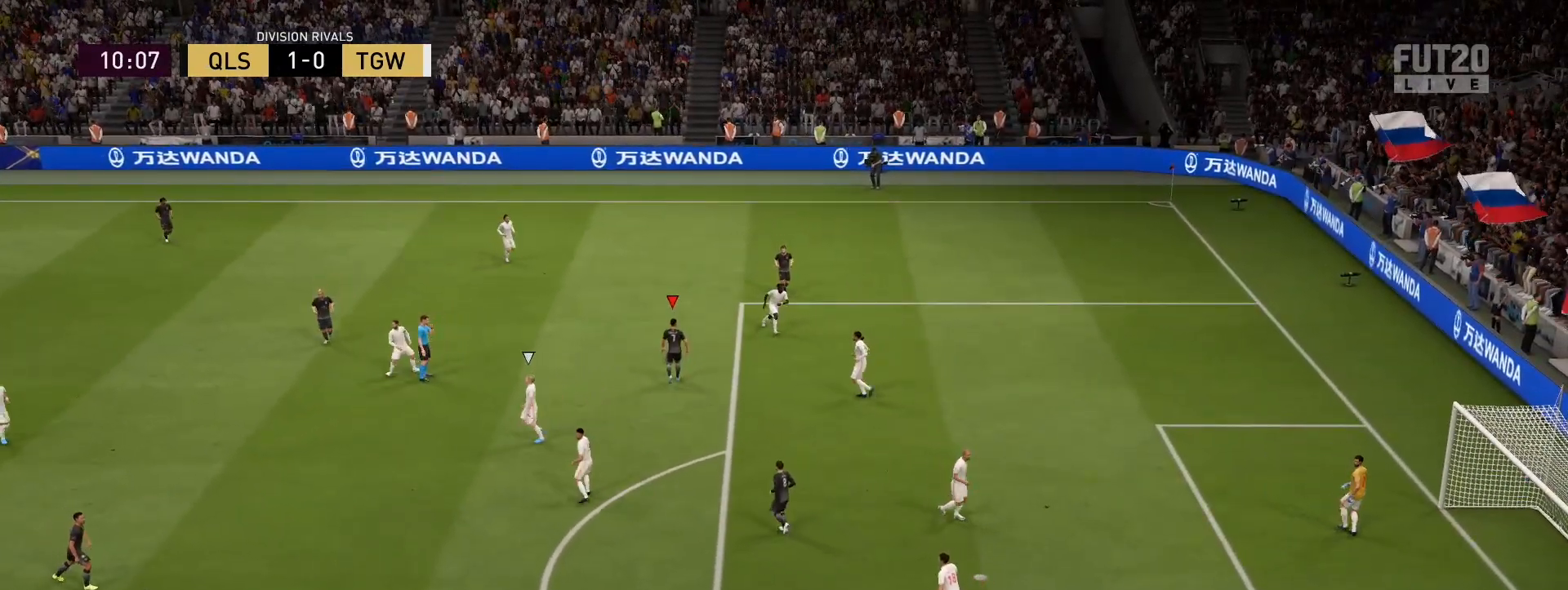
{"dt_ms": 500, "buttons": [], "left_stick": "center", "right_stick": "center", "events": []}
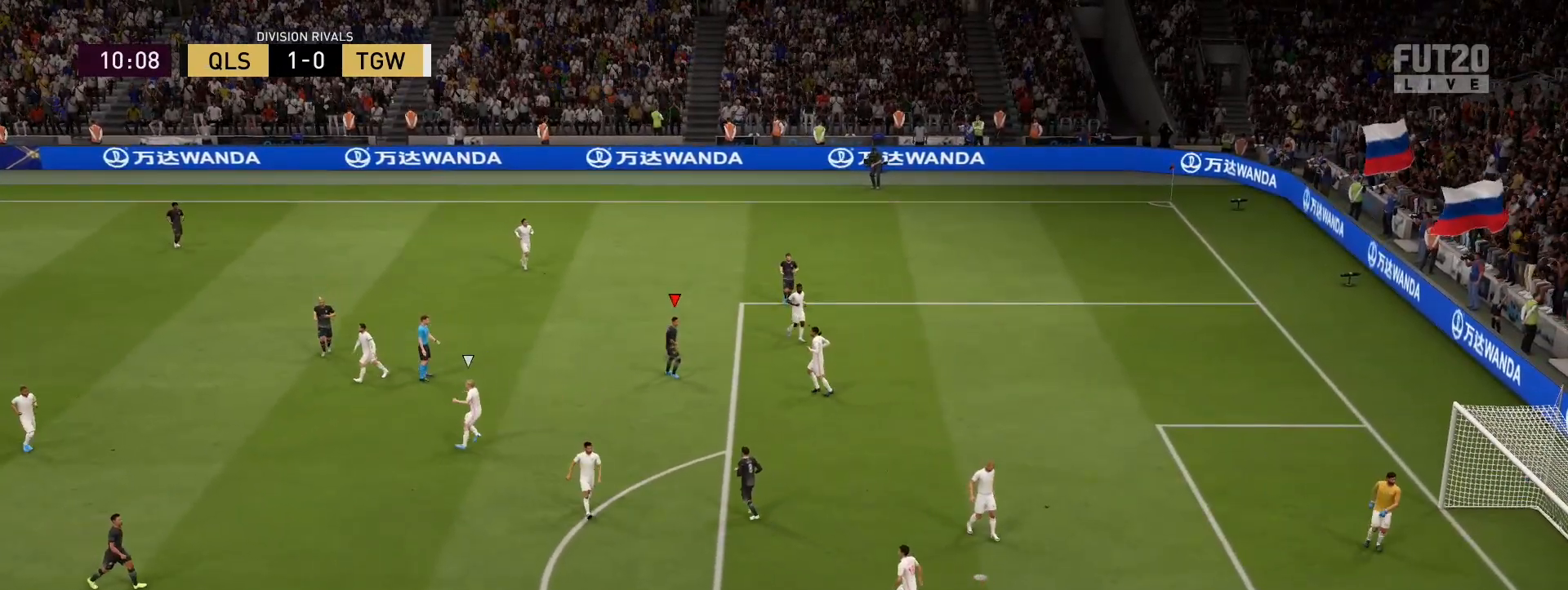
{"dt_ms": 500, "buttons": [], "left_stick": "center", "right_stick": "center", "events": []}
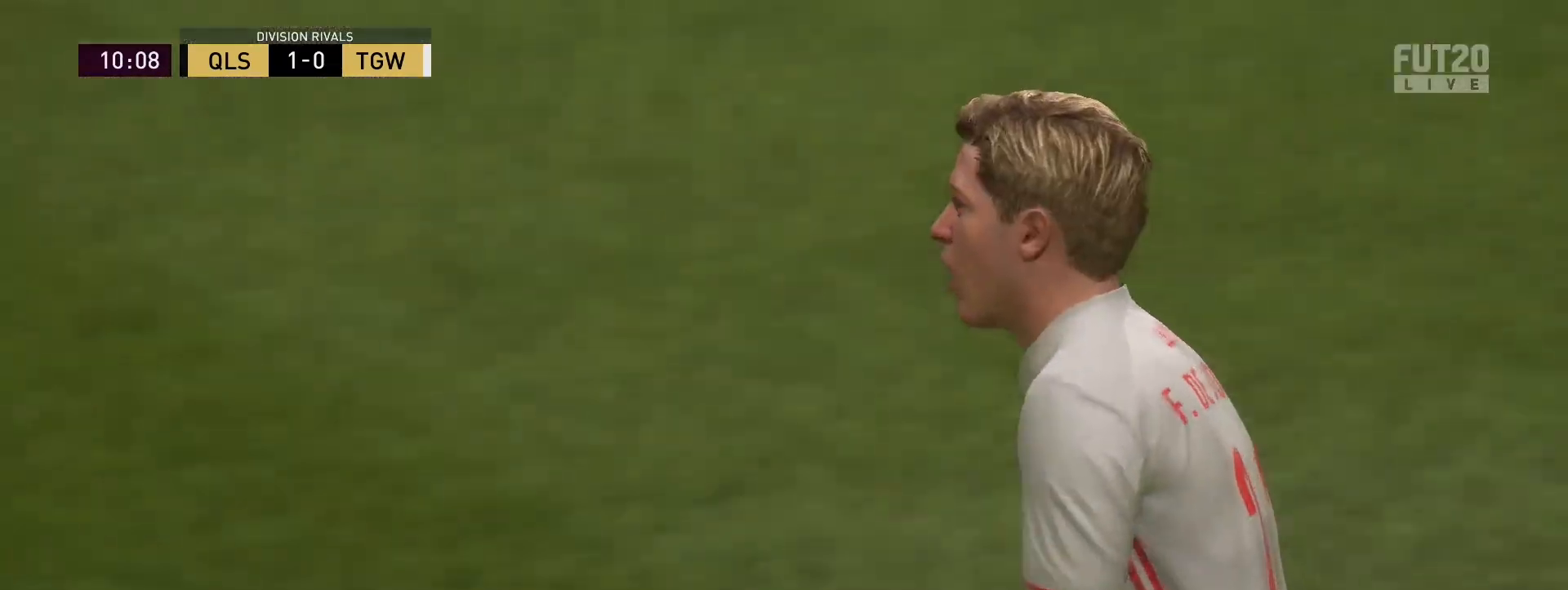
{"dt_ms": 500, "buttons": [], "left_stick": "center", "right_stick": "center", "events": [[333, "CROSS", "down"], [350, "R1", "down"], [500, "CROSS", "up"], [500, "R1", "up"]]}